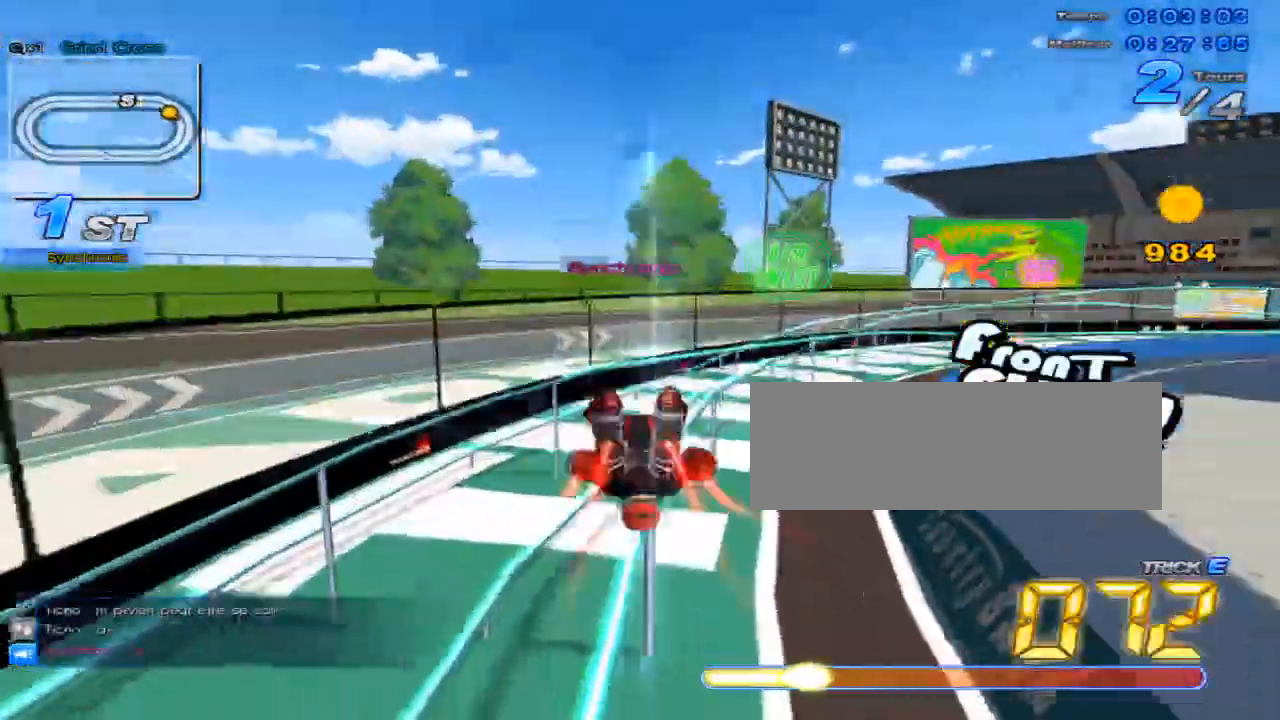
Gameplay with keyboard; each line is a JSON object with the keys held at the frame after it. "events" lists presses ("down") and releases ("up") of "c", "down", "left", "right", "up", "w" and "x" between this image and that frame as [ms after this image, input, new state], when the widget could be followed in between. No other keys are recorded. Mouse input is not recorded.
{"keys": ["right", "up"], "events": [[67, "right", "down"], [100, "w", "down"], [167, "x", "down"], [217, "c", "down"], [217, "right", "up"], [251, "w", "up"], [367, "c", "up"], [367, "x", "up"], [434, "right", "down"]]}
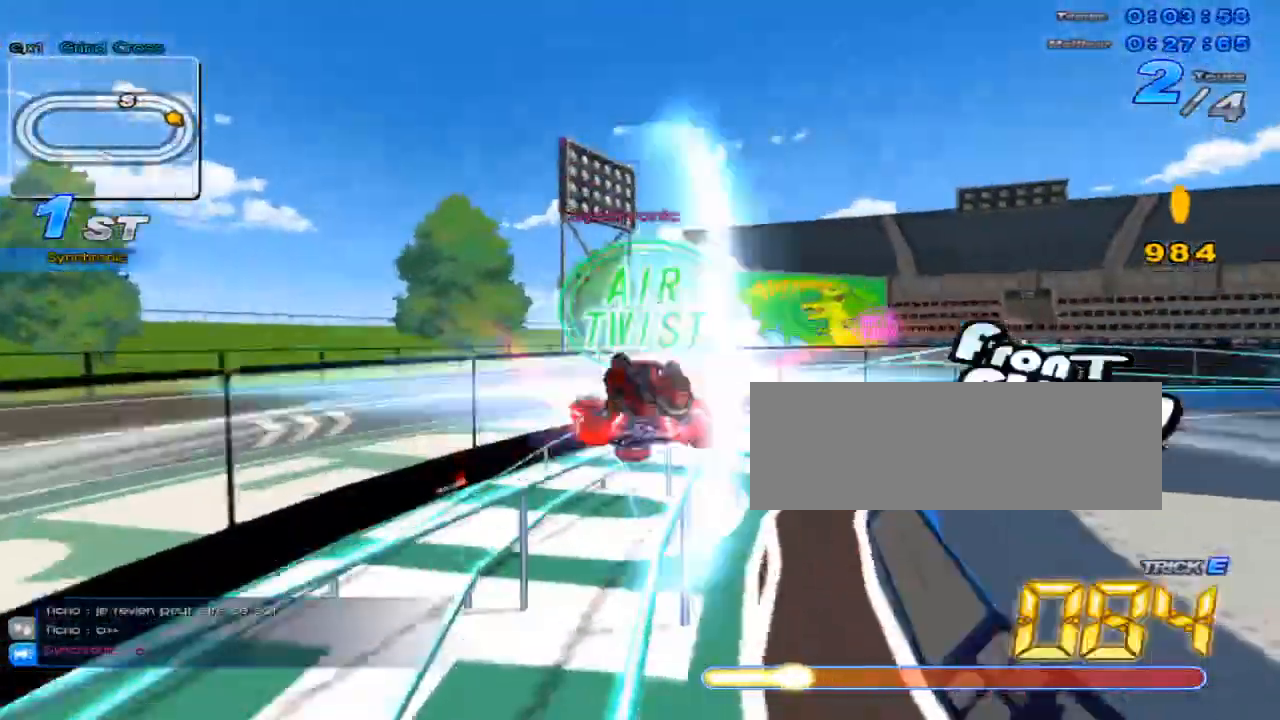
{"keys": ["c", "up", "x"], "events": [[117, "right", "up"], [283, "right", "down"], [283, "w", "down"], [317, "x", "down"], [350, "c", "down"], [383, "w", "up"], [434, "right", "up"]]}
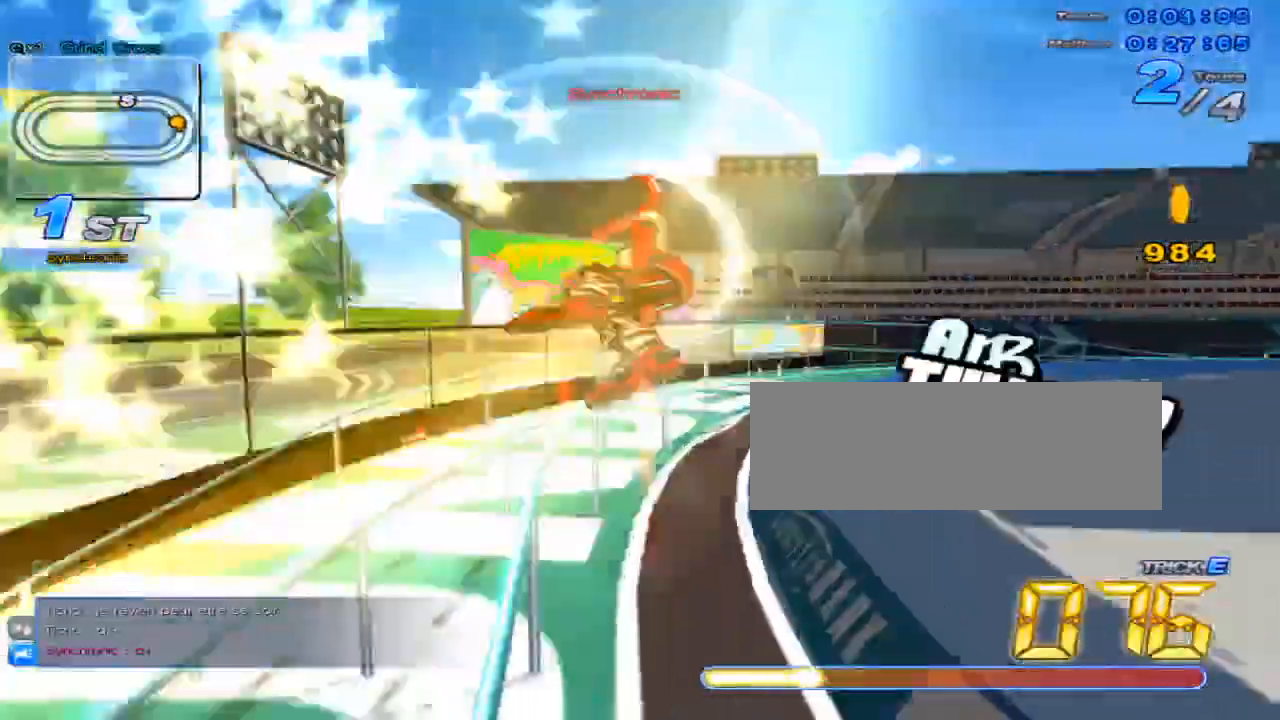
{"keys": ["c", "right", "up", "x"], "events": [[301, "right", "down"]]}
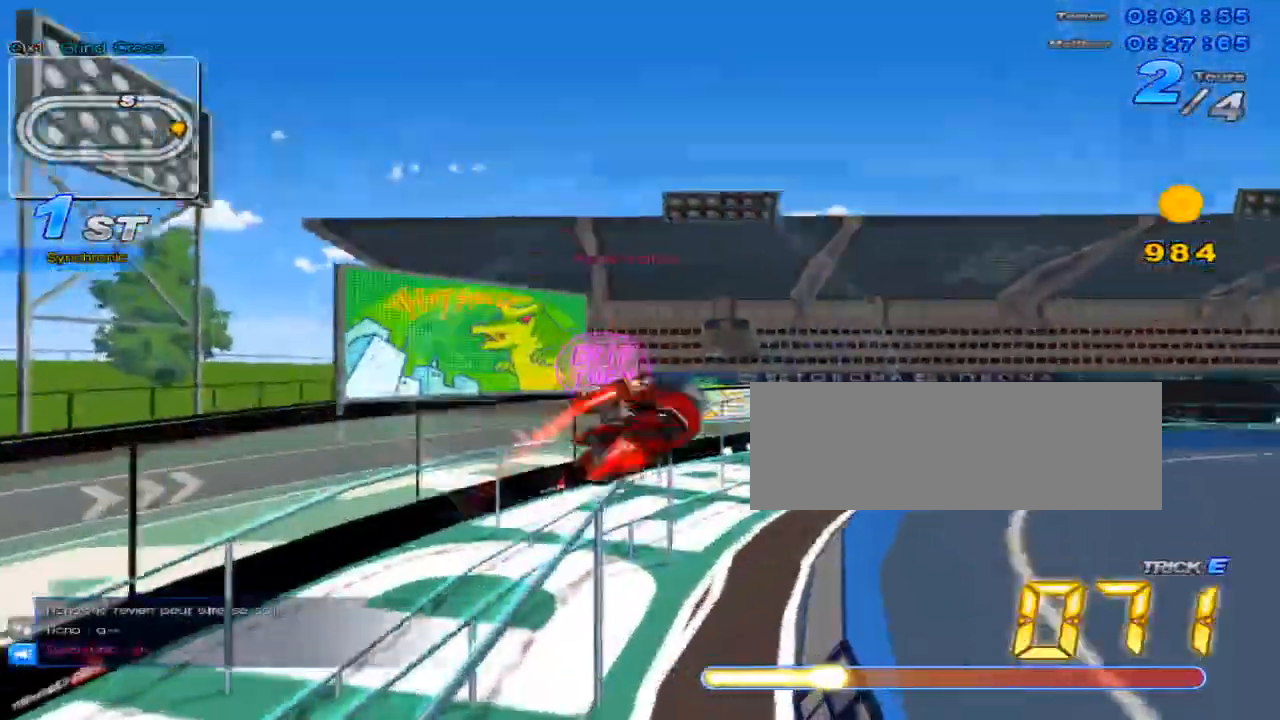
{"keys": ["up"], "events": [[67, "right", "up"], [183, "c", "up"], [183, "right", "down"], [183, "x", "up"], [484, "right", "up"]]}
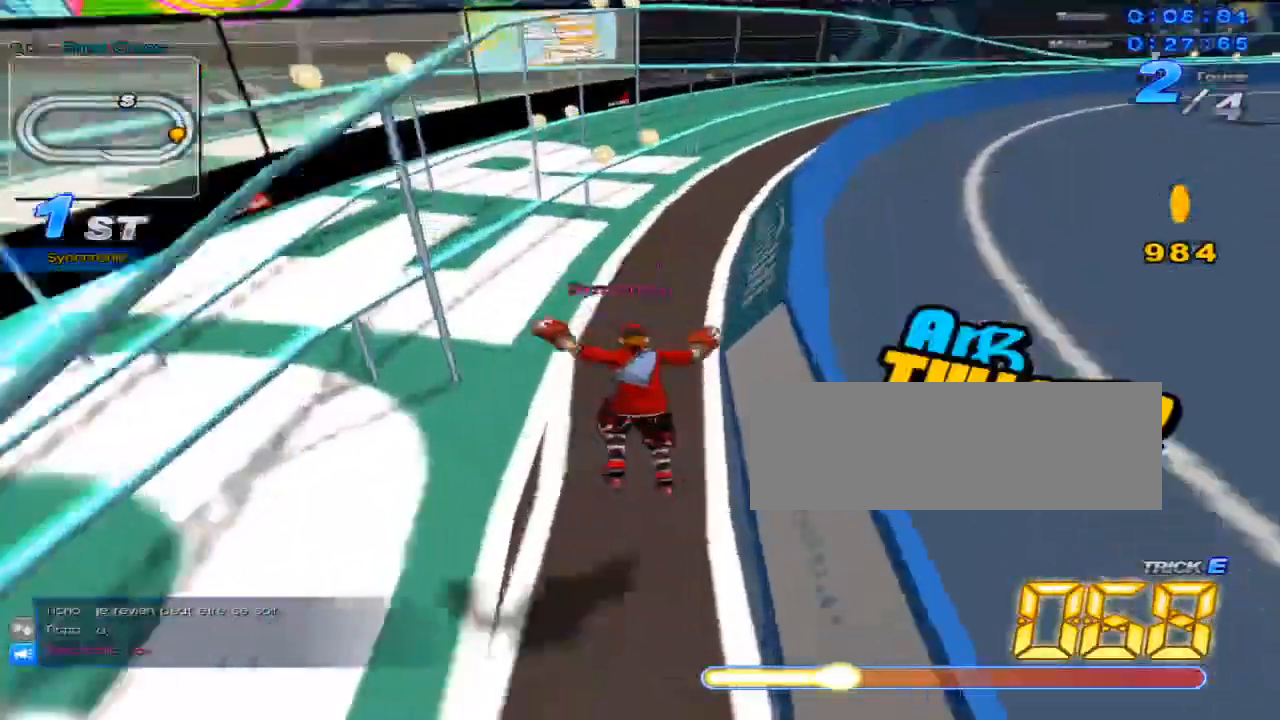
{"keys": ["right", "up"], "events": [[117, "w", "down"], [184, "x", "down"], [234, "c", "down"], [267, "w", "up"], [334, "c", "up"], [334, "right", "down"], [334, "x", "up"]]}
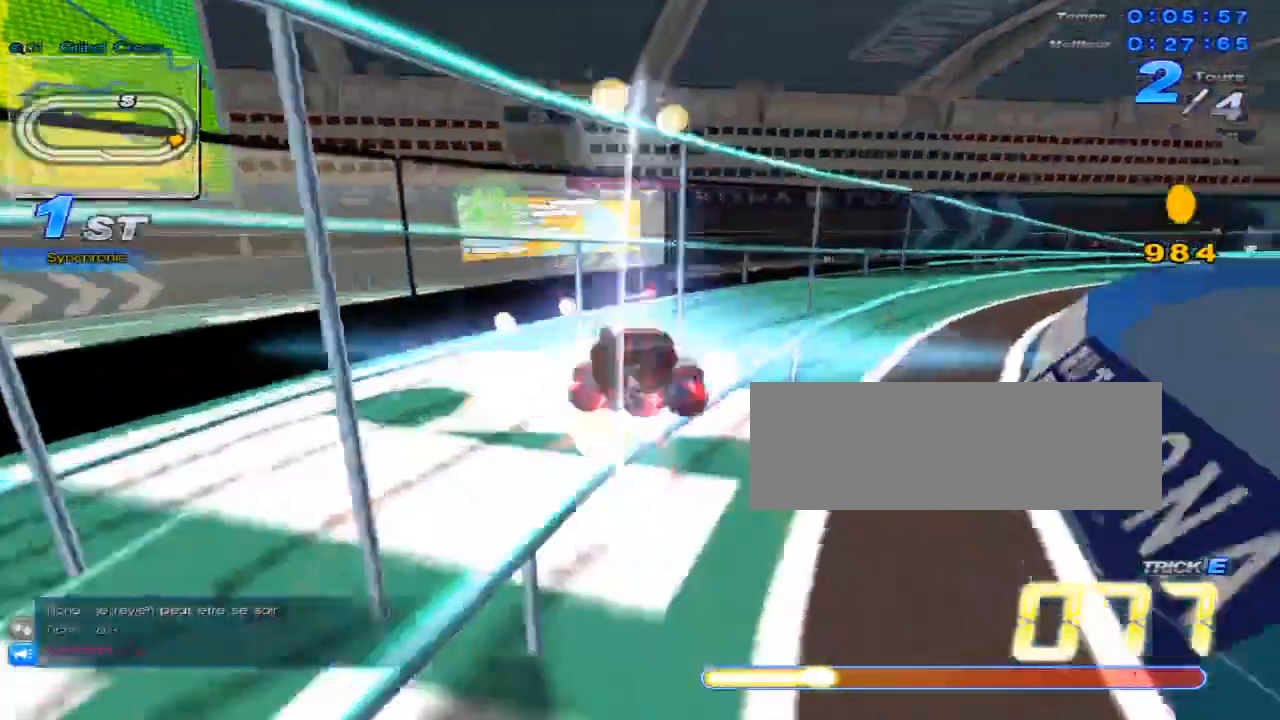
{"keys": ["right"], "events": [[33, "right", "up"], [283, "up", "up"], [400, "right", "down"]]}
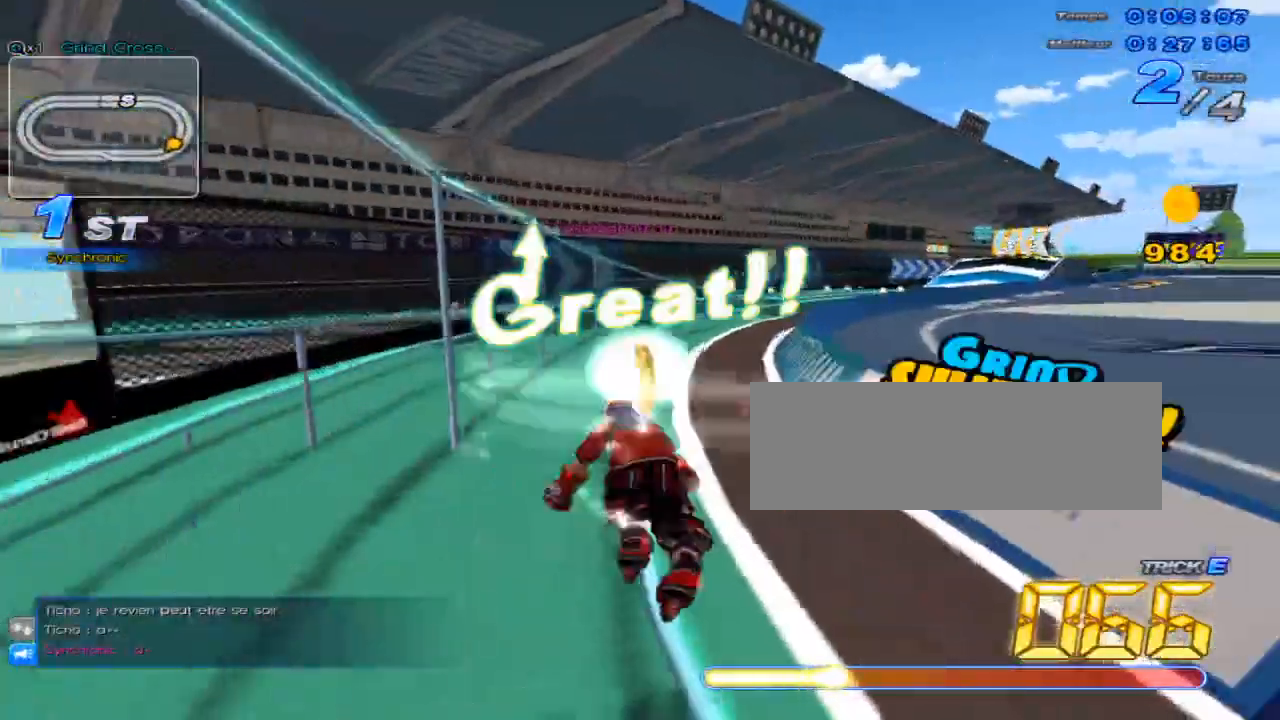
{"keys": ["left", "up"], "events": [[50, "up", "down"], [150, "w", "down"], [184, "x", "down"], [234, "c", "down"], [267, "right", "up"], [267, "w", "up"], [334, "c", "up"], [334, "x", "up"], [434, "left", "down"]]}
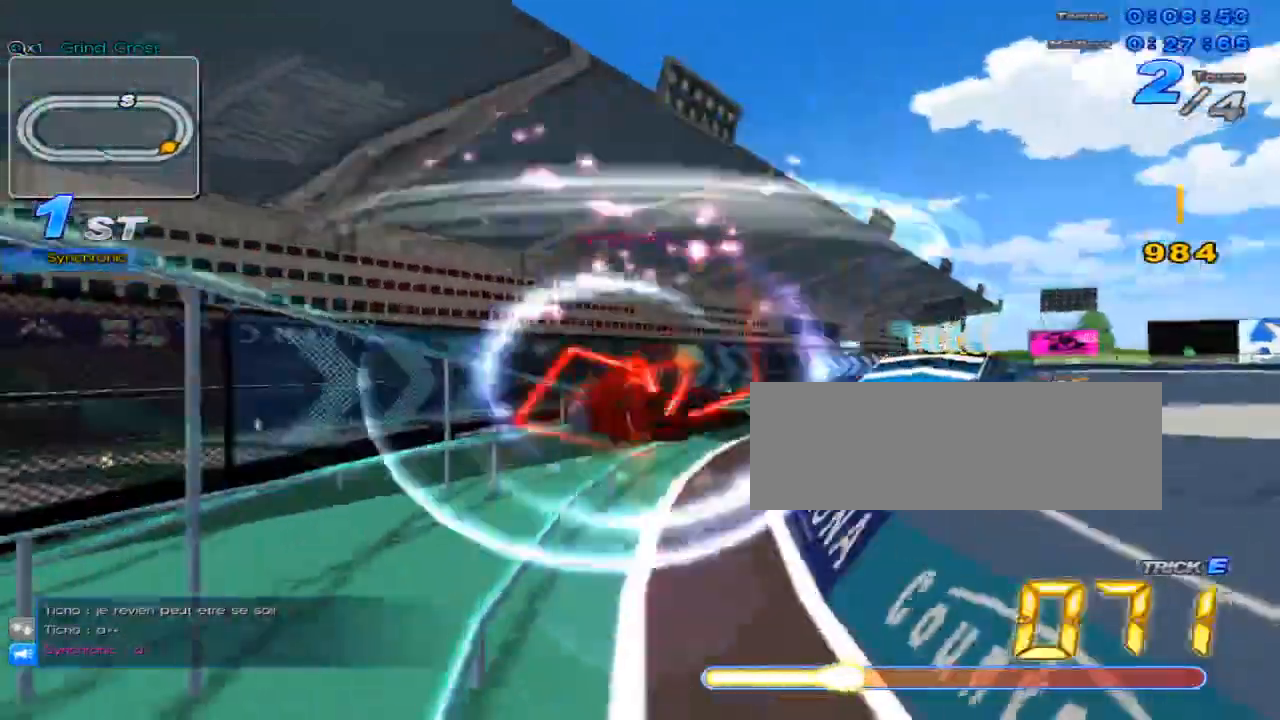
{"keys": ["c", "up", "x"], "events": [[250, "left", "up"], [350, "w", "down"], [383, "x", "down"], [417, "c", "down"], [450, "w", "up"]]}
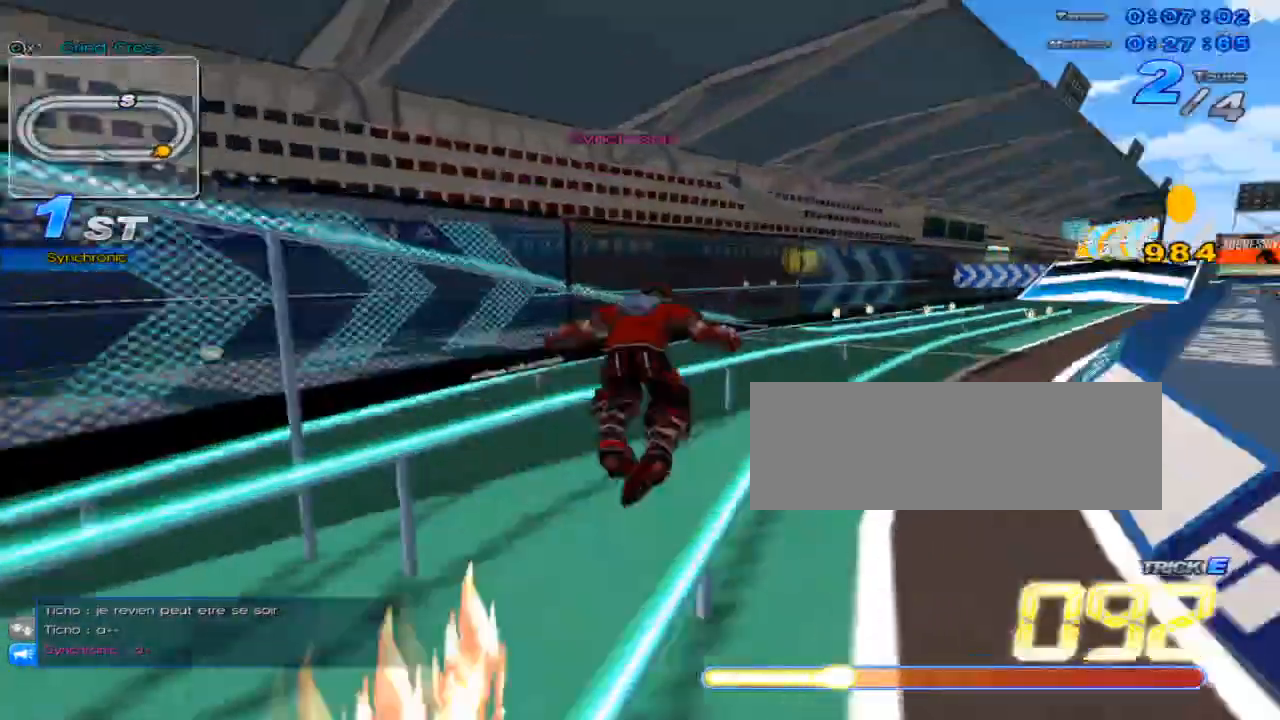
{"keys": ["c", "up", "w", "x"], "events": [[33, "c", "up"], [33, "x", "up"], [183, "right", "down"], [350, "right", "up"], [383, "w", "down"], [450, "x", "down"], [500, "c", "down"]]}
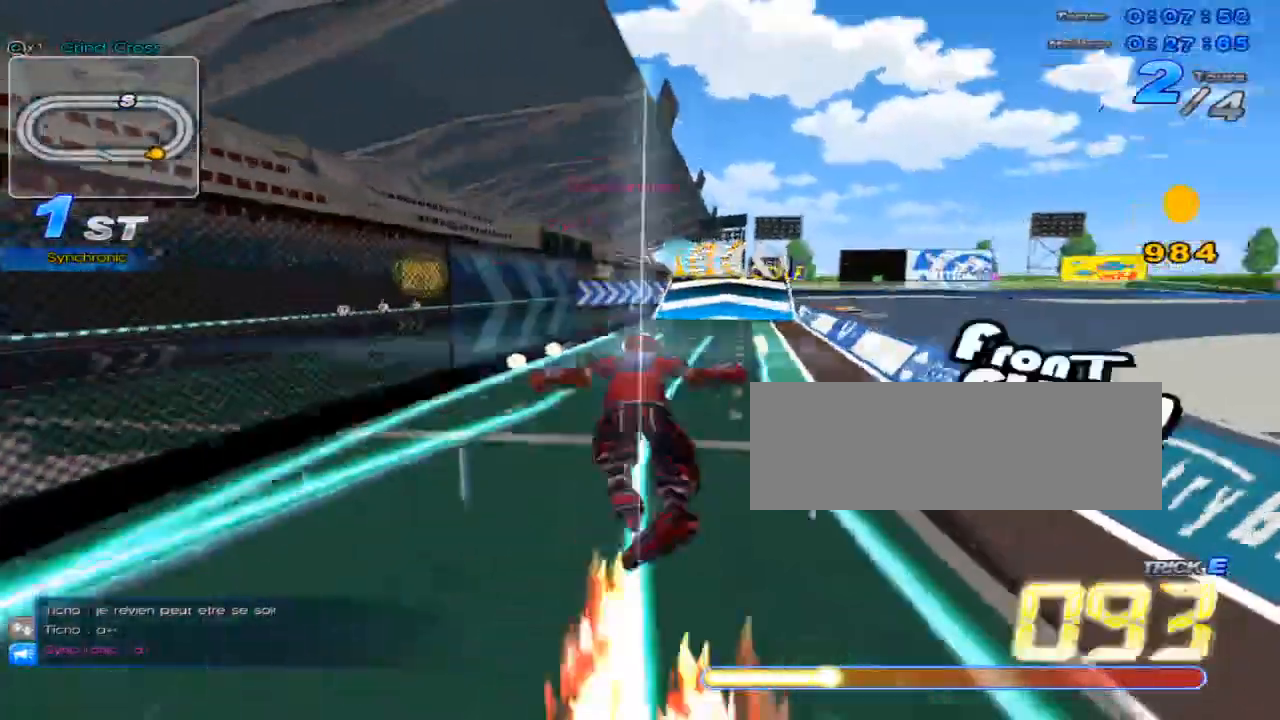
{"keys": ["up"], "events": [[33, "w", "up"], [100, "c", "up"], [100, "right", "down"], [100, "x", "up"], [234, "right", "up"]]}
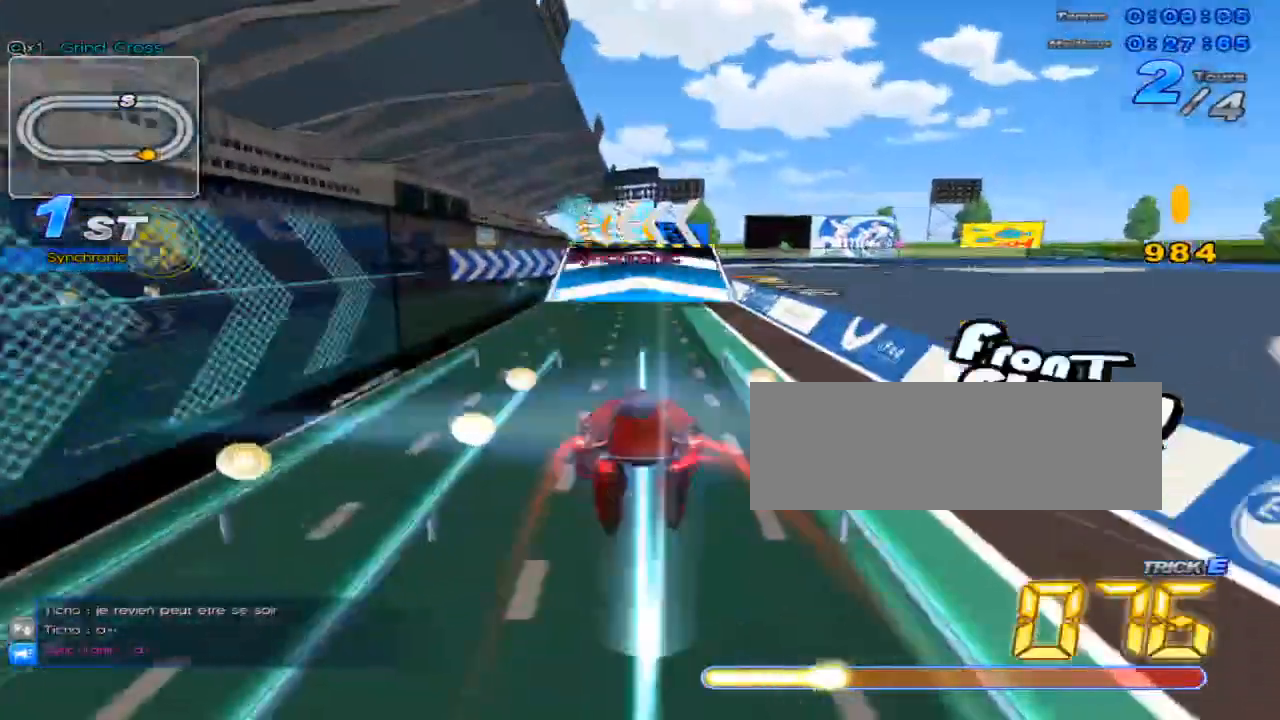
{"keys": ["up"], "events": [[250, "up", "up"], [417, "up", "down"]]}
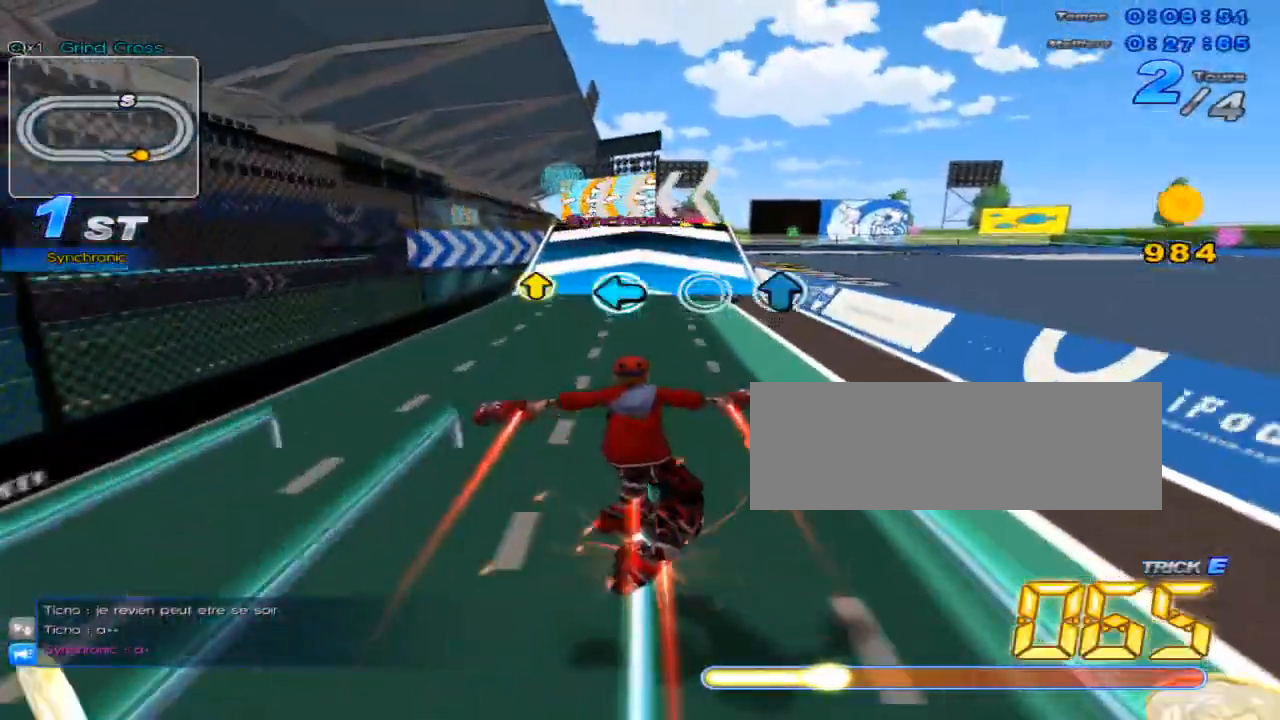
{"keys": ["up"], "events": [[50, "left", "down"], [134, "left", "up"], [234, "w", "down"], [334, "w", "up"]]}
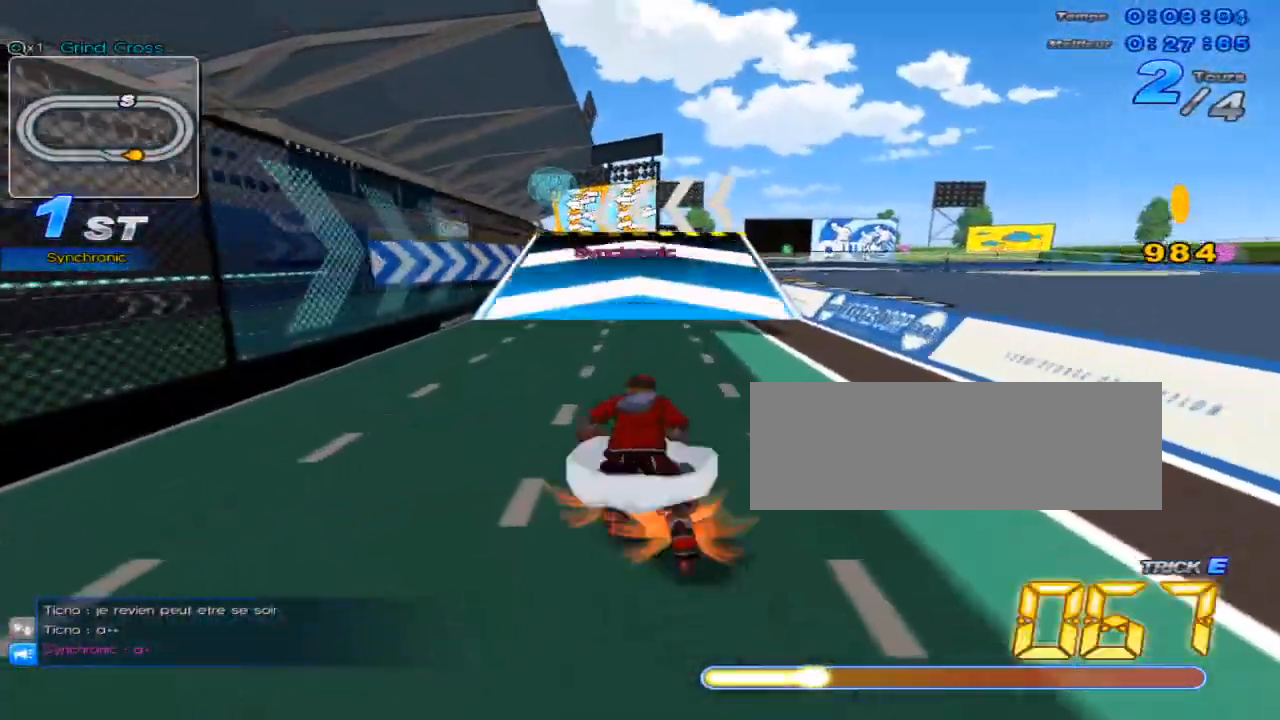
{"keys": ["left", "up"], "events": [[216, "left", "down"]]}
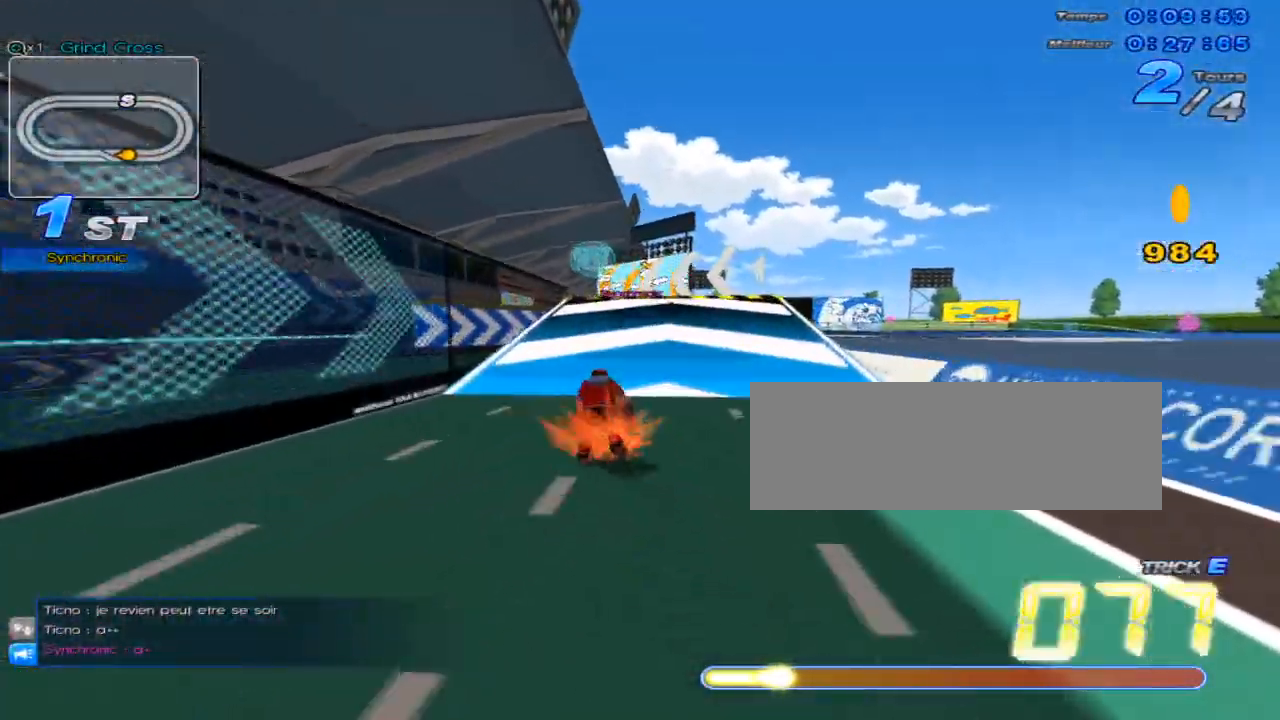
{"keys": ["left", "up"], "events": [[17, "left", "up"], [467, "left", "down"]]}
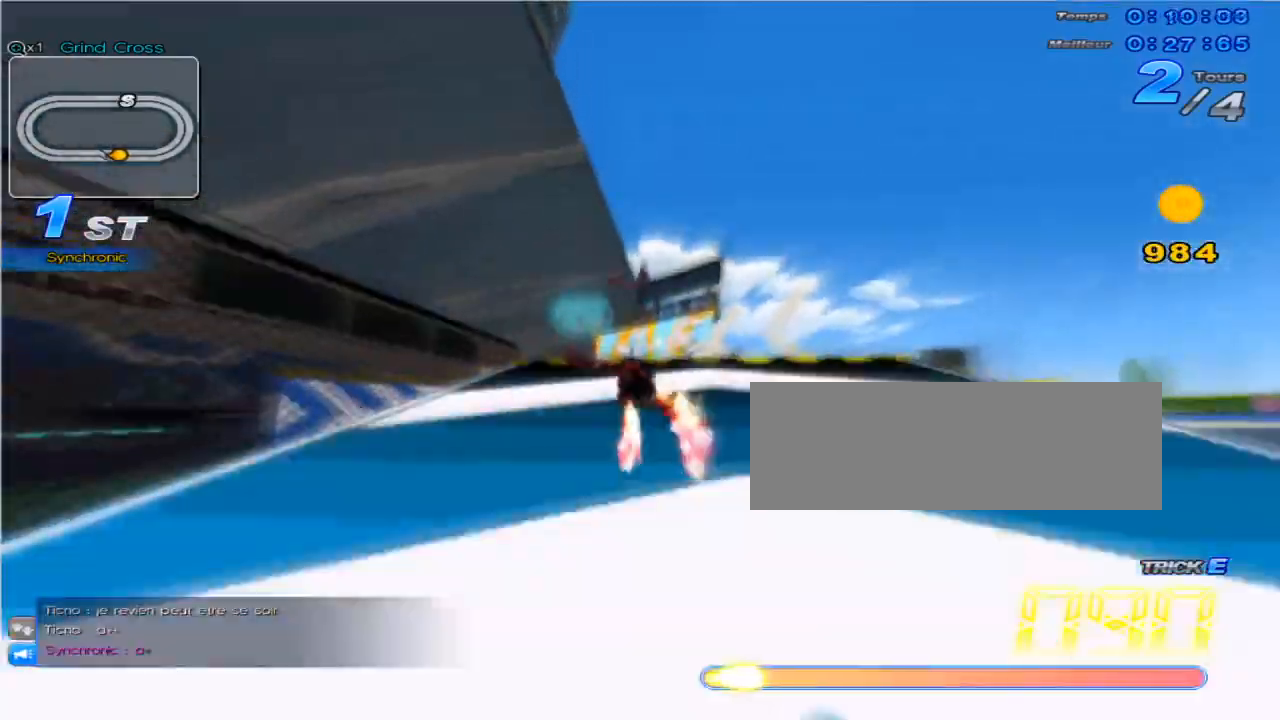
{"keys": ["up"], "events": [[100, "left", "up"]]}
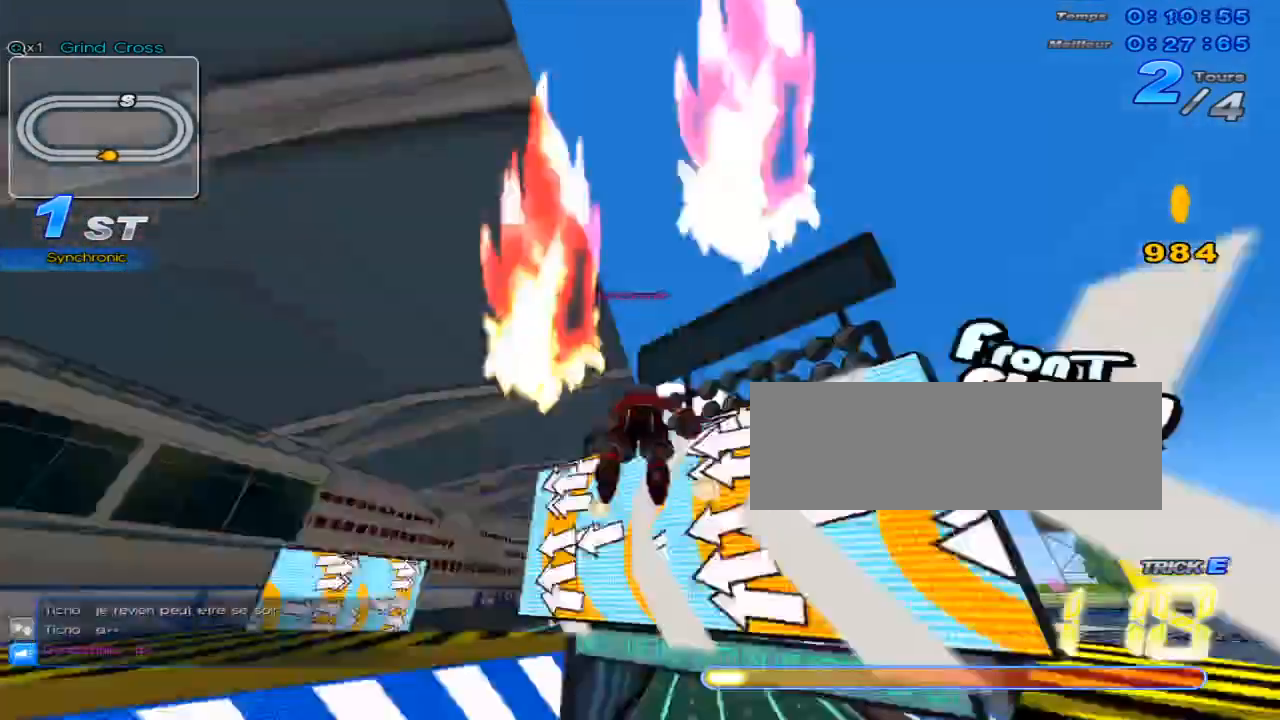
{"keys": ["c", "up"], "events": [[17, "c", "down"]]}
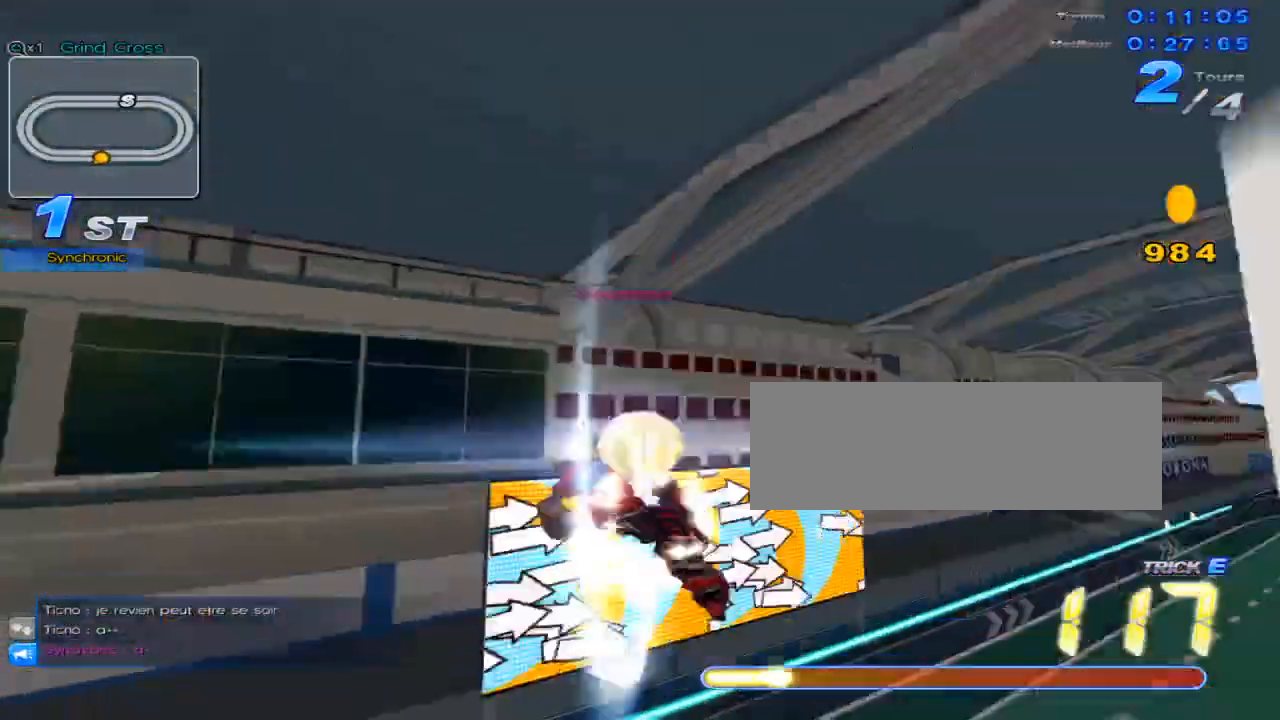
{"keys": ["c", "right", "up"], "events": [[16, "c", "up"], [166, "c", "down"], [500, "right", "down"]]}
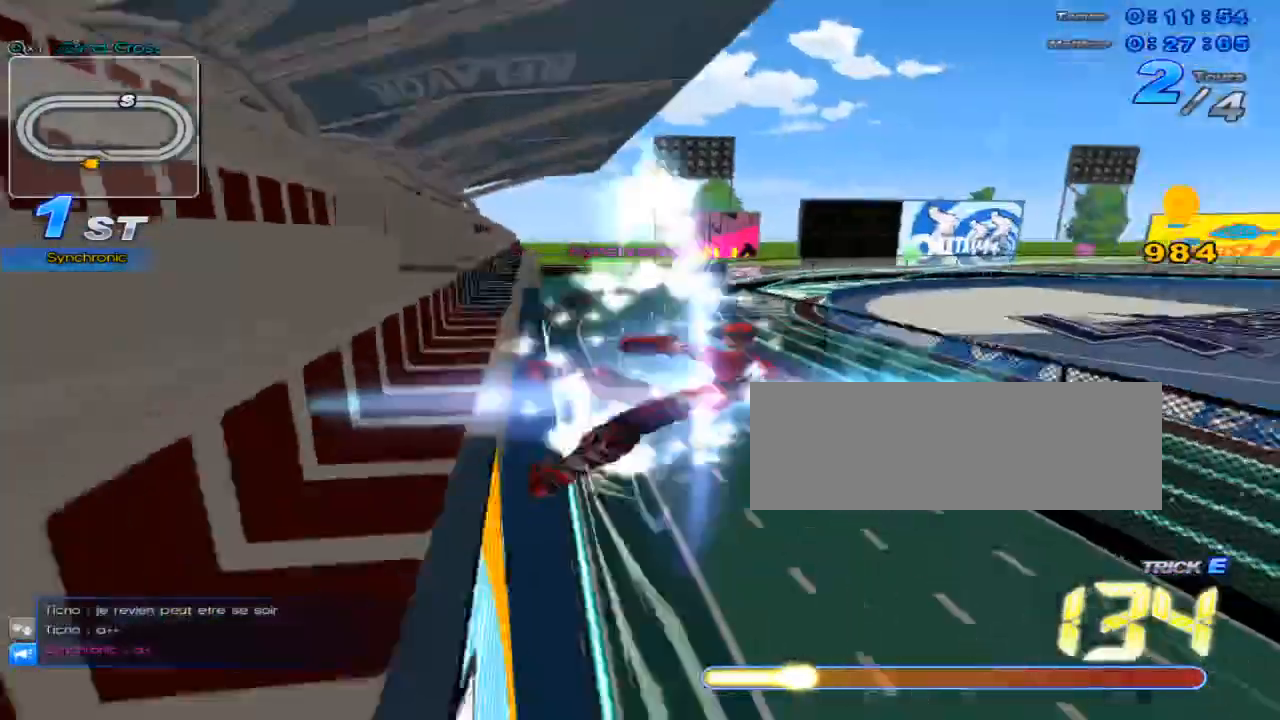
{"keys": ["up"], "events": [[100, "c", "up"], [284, "right", "up"]]}
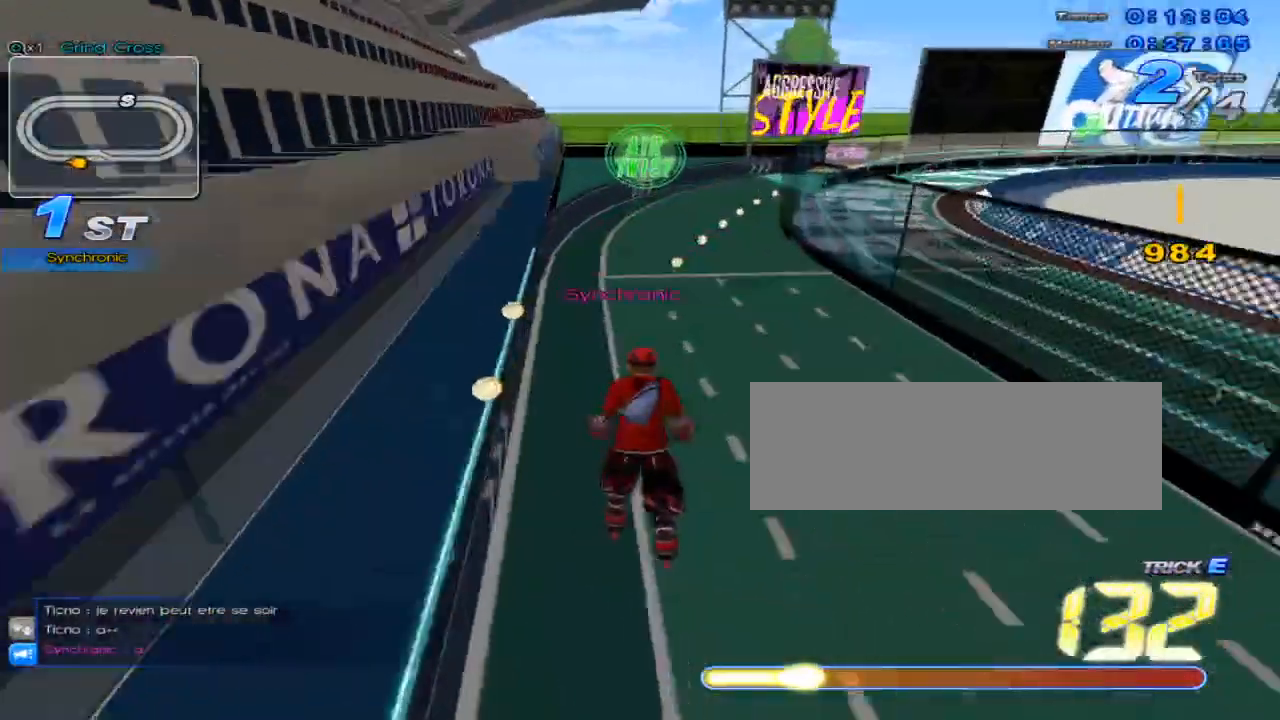
{"keys": ["c", "right", "up"], "events": [[150, "right", "down"], [400, "c", "down"]]}
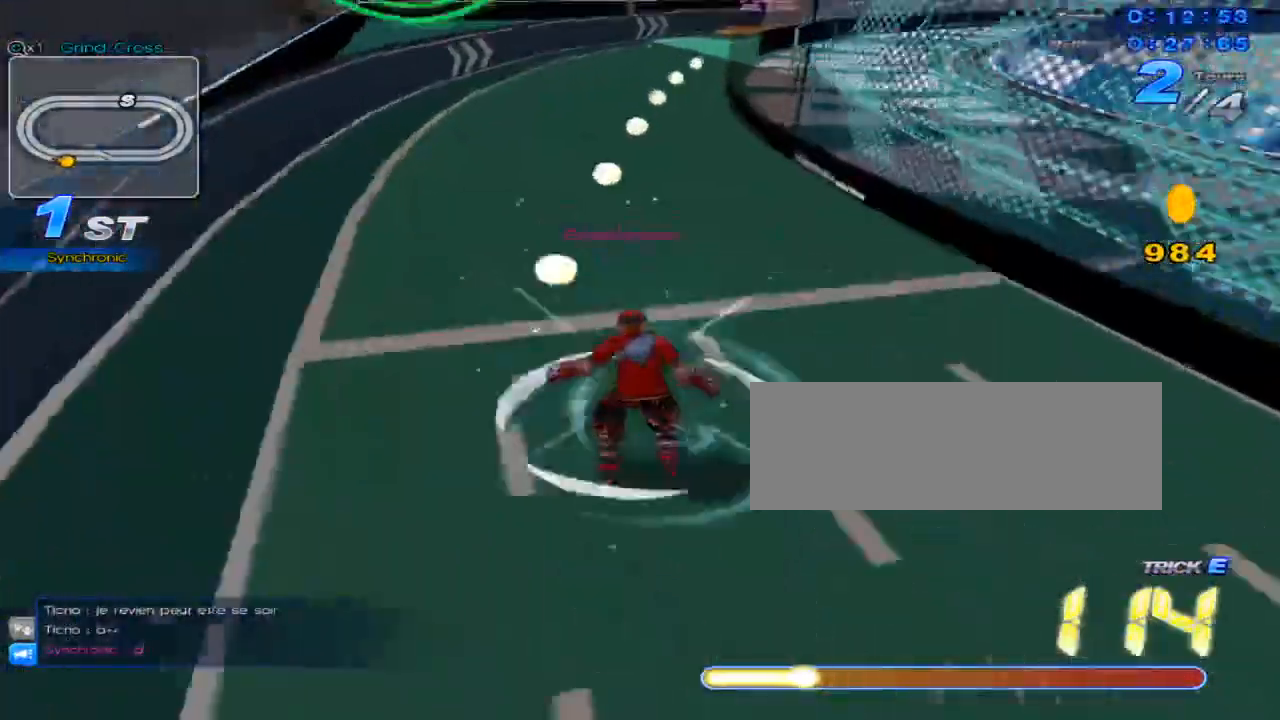
{"keys": ["right", "up"], "events": [[234, "c", "up"], [267, "right", "up"], [300, "w", "down"], [417, "right", "down"], [417, "w", "up"]]}
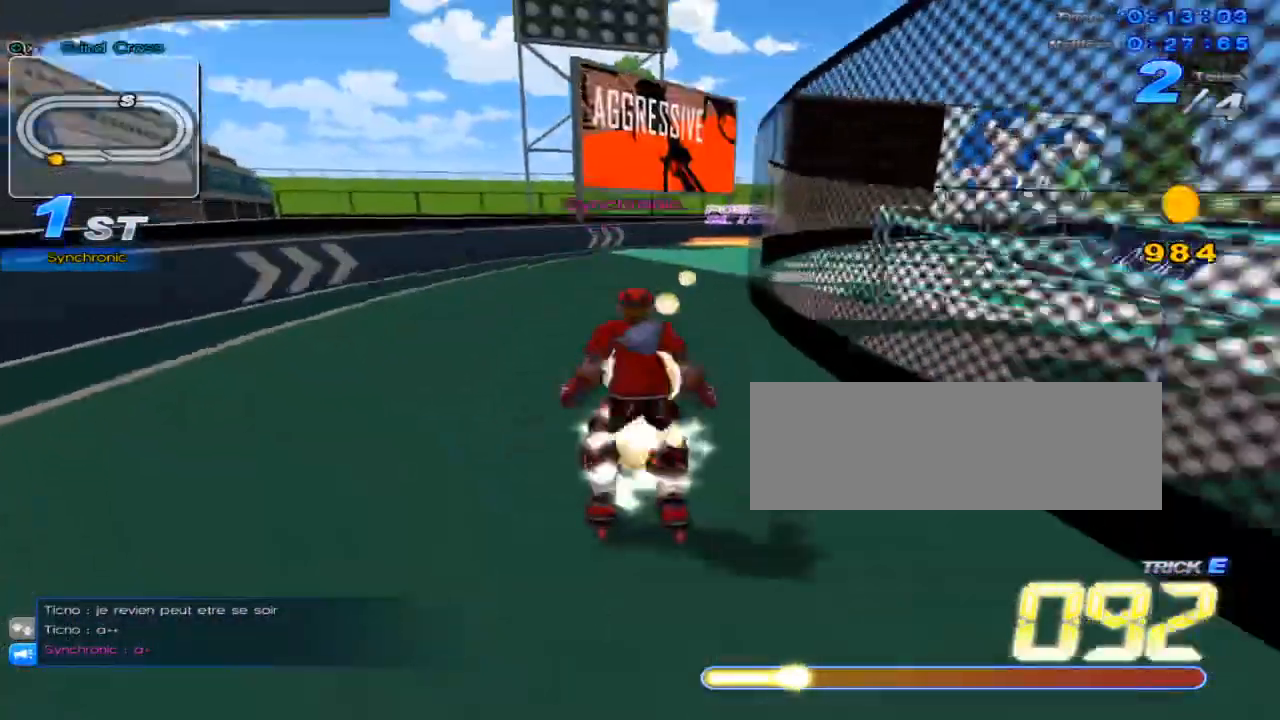
{"keys": ["up", "w"], "events": [[183, "w", "down"], [350, "w", "up"], [383, "right", "up"], [467, "w", "down"]]}
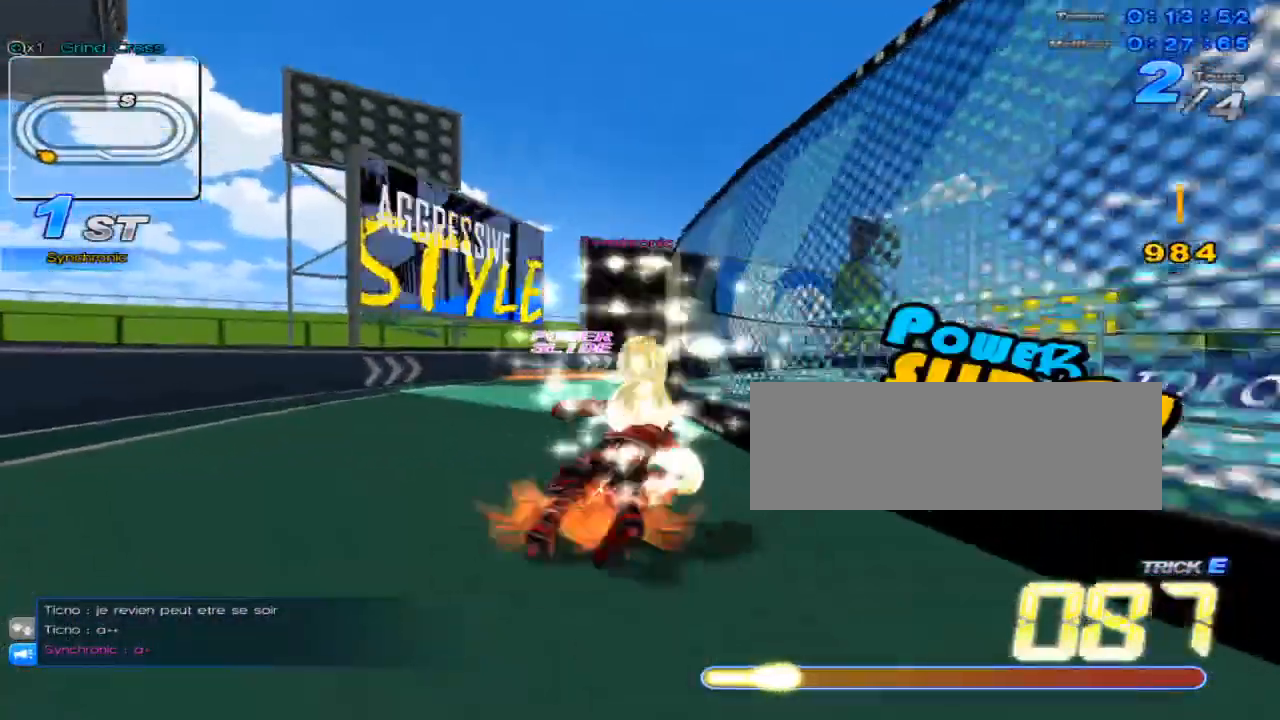
{"keys": ["up"], "events": [[33, "right", "down"], [33, "w", "up"], [100, "w", "down"], [134, "w", "up"], [200, "right", "up"], [234, "c", "down"], [284, "c", "up"], [334, "right", "down"], [384, "w", "down"], [417, "w", "up"], [484, "right", "up"]]}
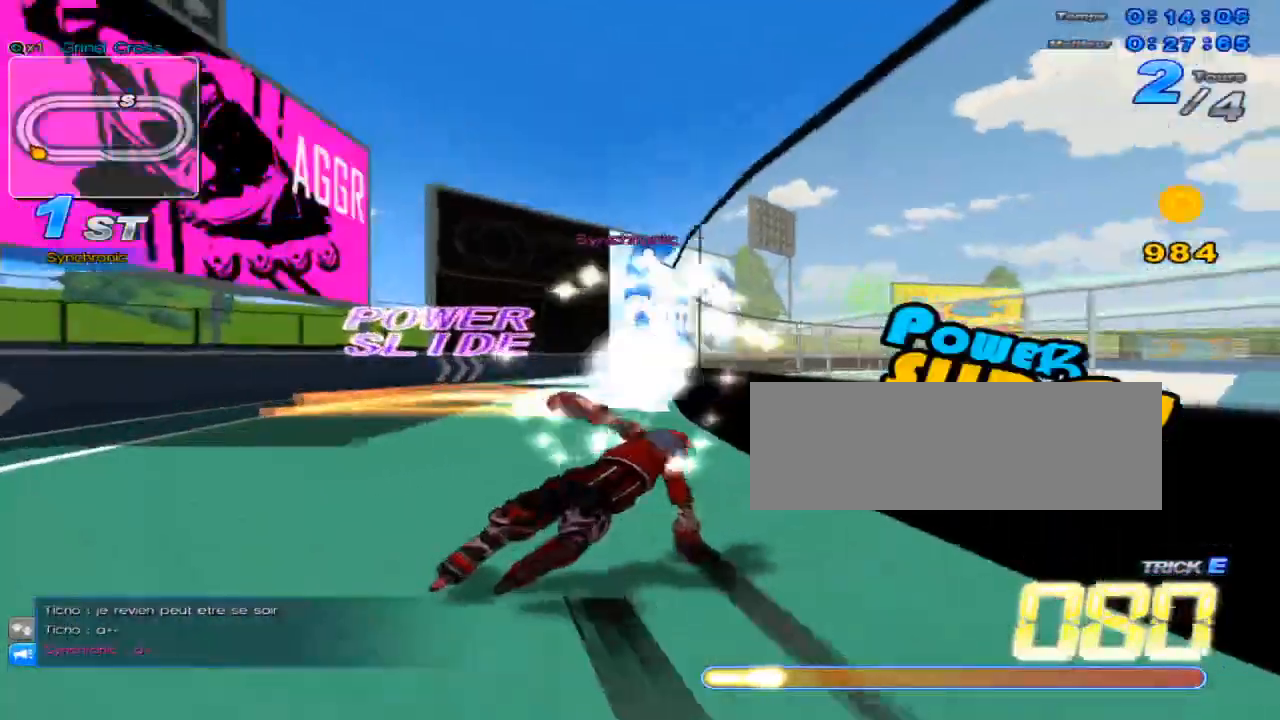
{"keys": ["right", "up"], "events": [[16, "w", "down"], [66, "w", "up"], [133, "right", "down"], [166, "w", "down"], [200, "w", "up"], [233, "right", "up"], [300, "c", "down"], [350, "c", "up"], [417, "right", "down"], [450, "w", "down"], [483, "w", "up"]]}
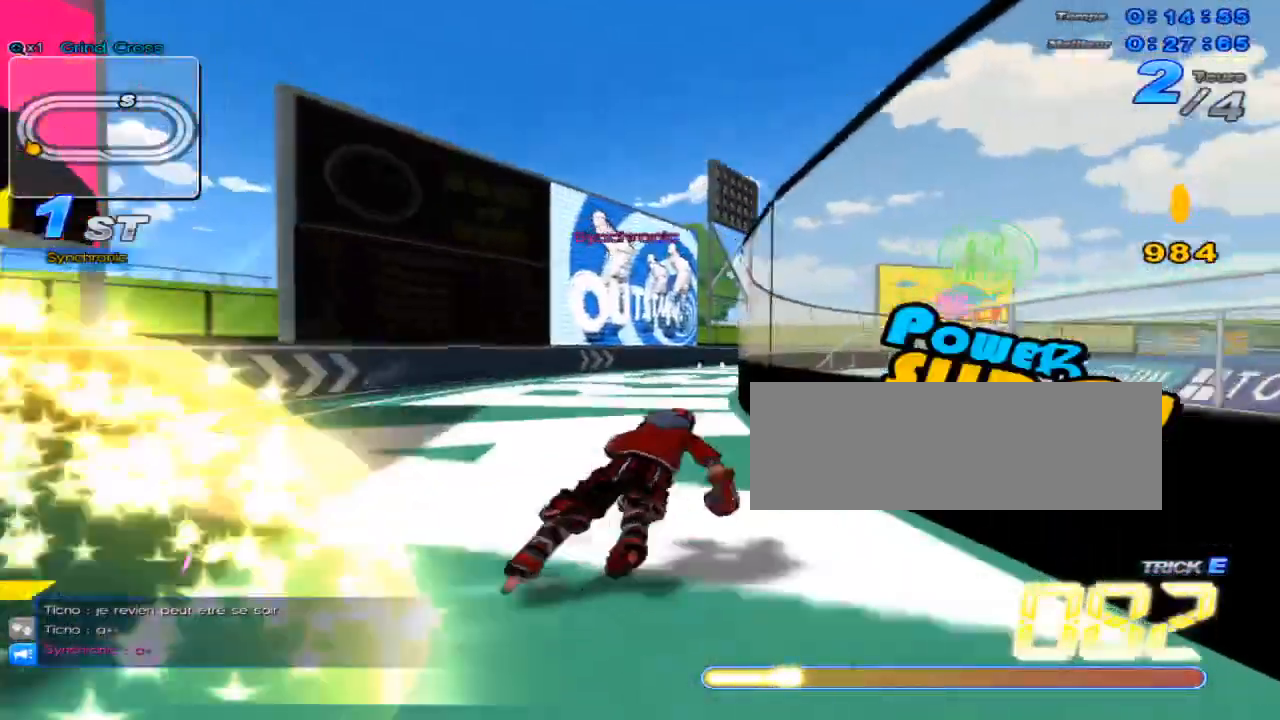
{"keys": ["right", "up"], "events": [[50, "right", "up"], [84, "w", "down"], [167, "w", "up"], [200, "right", "down"], [234, "w", "down"], [267, "w", "up"], [367, "c", "down"], [367, "right", "up"], [417, "c", "up"], [484, "right", "down"]]}
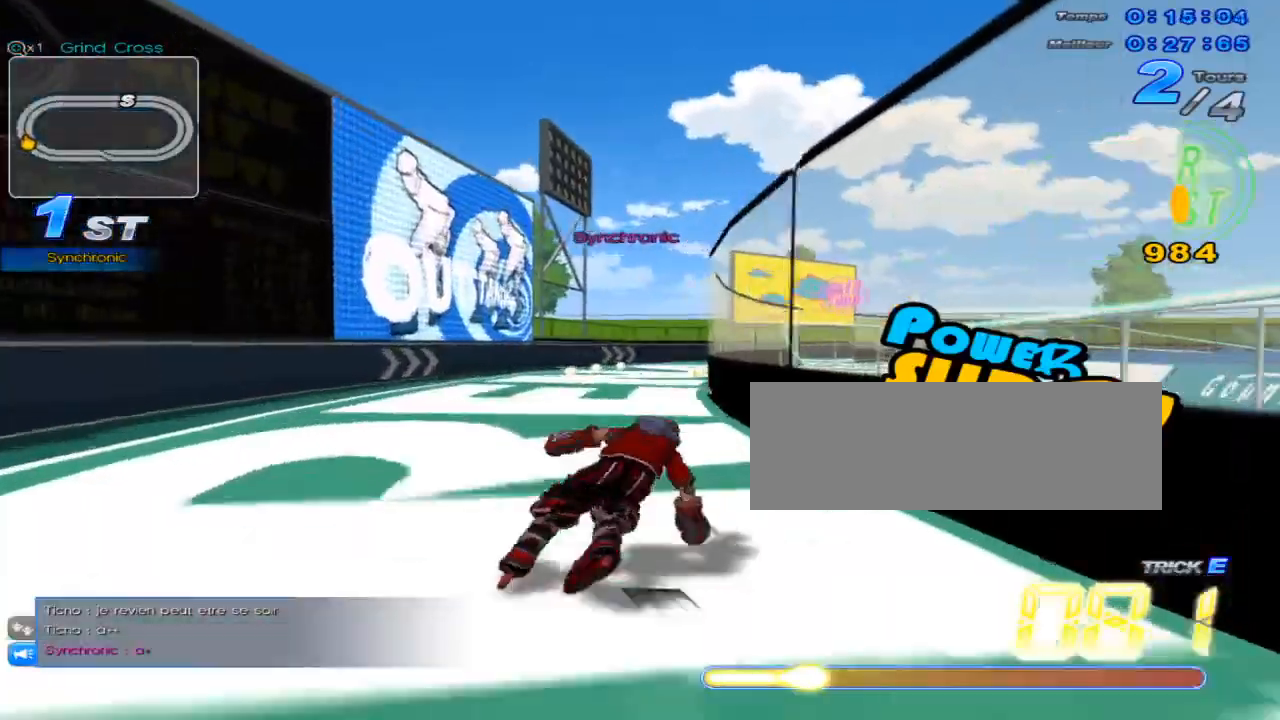
{"keys": ["up"], "events": [[16, "w", "down"], [83, "right", "up"], [83, "w", "up"], [150, "w", "down"], [233, "w", "up"], [267, "right", "down"], [300, "w", "down"], [333, "w", "up"], [367, "right", "up"], [433, "c", "down"], [483, "c", "up"]]}
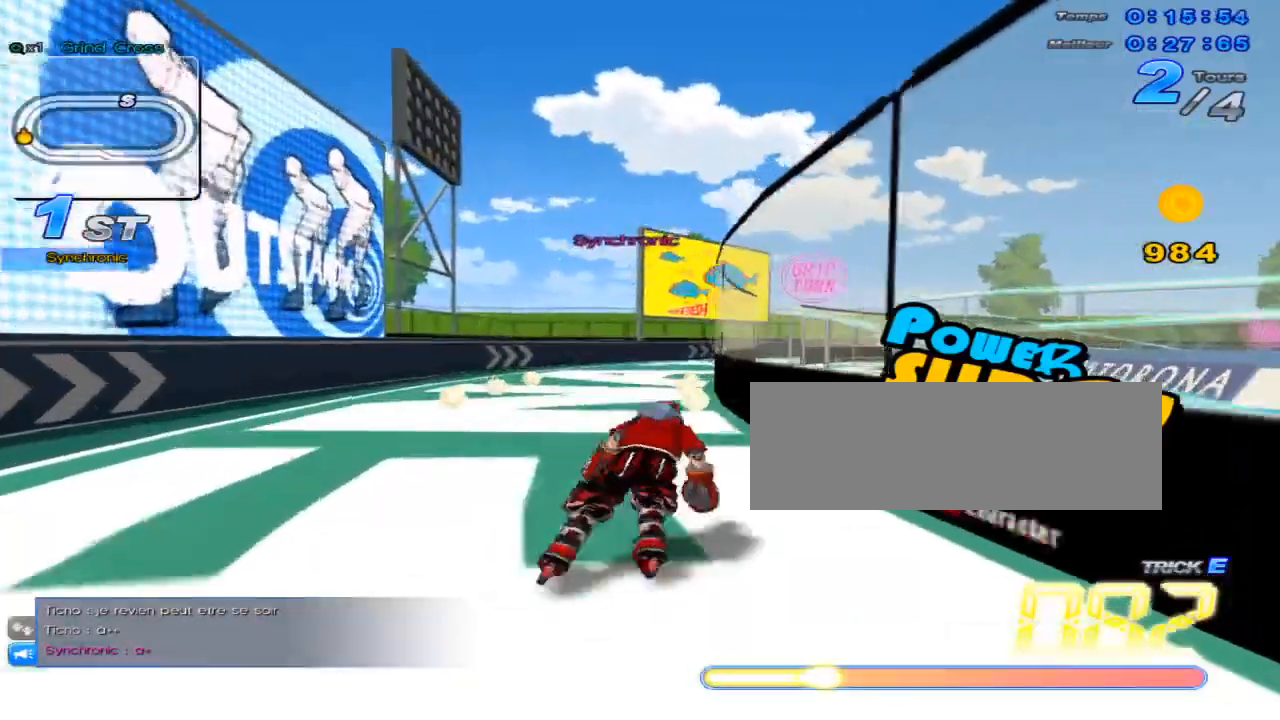
{"keys": ["c", "up"], "events": [[17, "right", "down"], [83, "w", "down"], [117, "w", "up"], [150, "right", "up"], [217, "w", "down"], [267, "w", "up"], [334, "right", "down"], [367, "w", "down"], [434, "right", "up"], [434, "w", "up"], [501, "c", "down"]]}
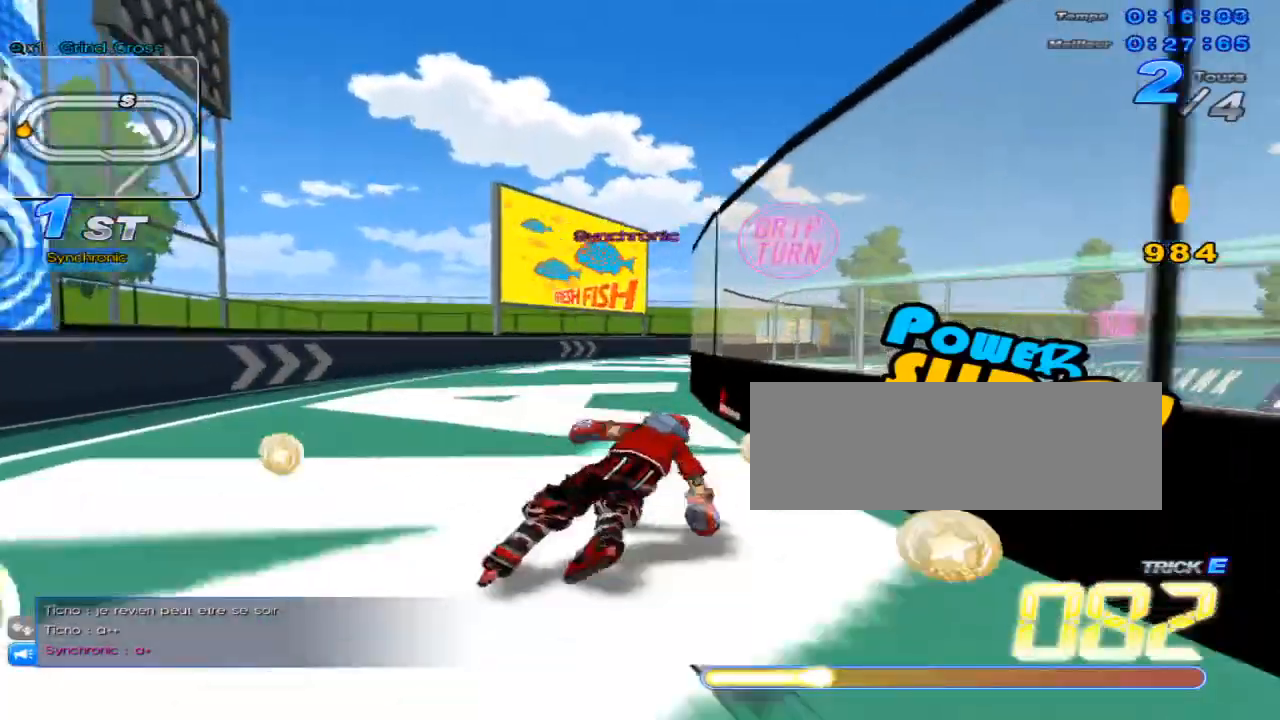
{"keys": ["up"], "events": [[33, "c", "up"], [116, "right", "down"], [150, "w", "down"], [183, "w", "up"], [216, "right", "up"], [283, "w", "down"], [317, "w", "up"], [400, "right", "down"], [433, "w", "down"], [500, "right", "up"], [500, "w", "up"]]}
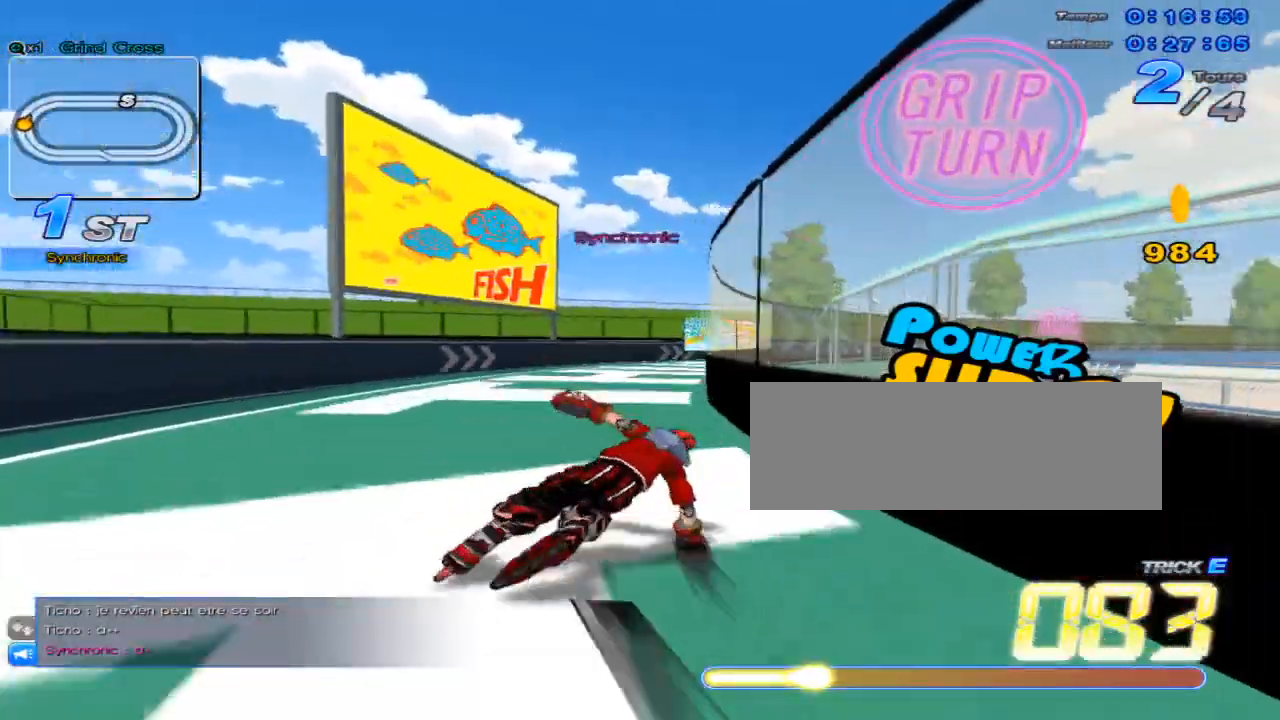
{"keys": ["right", "up", "w"], "events": [[67, "c", "down"], [100, "c", "up"], [217, "right", "down"], [217, "w", "down"], [284, "w", "up"], [317, "right", "up"], [384, "w", "down"], [417, "w", "up"], [451, "right", "down"], [501, "w", "down"]]}
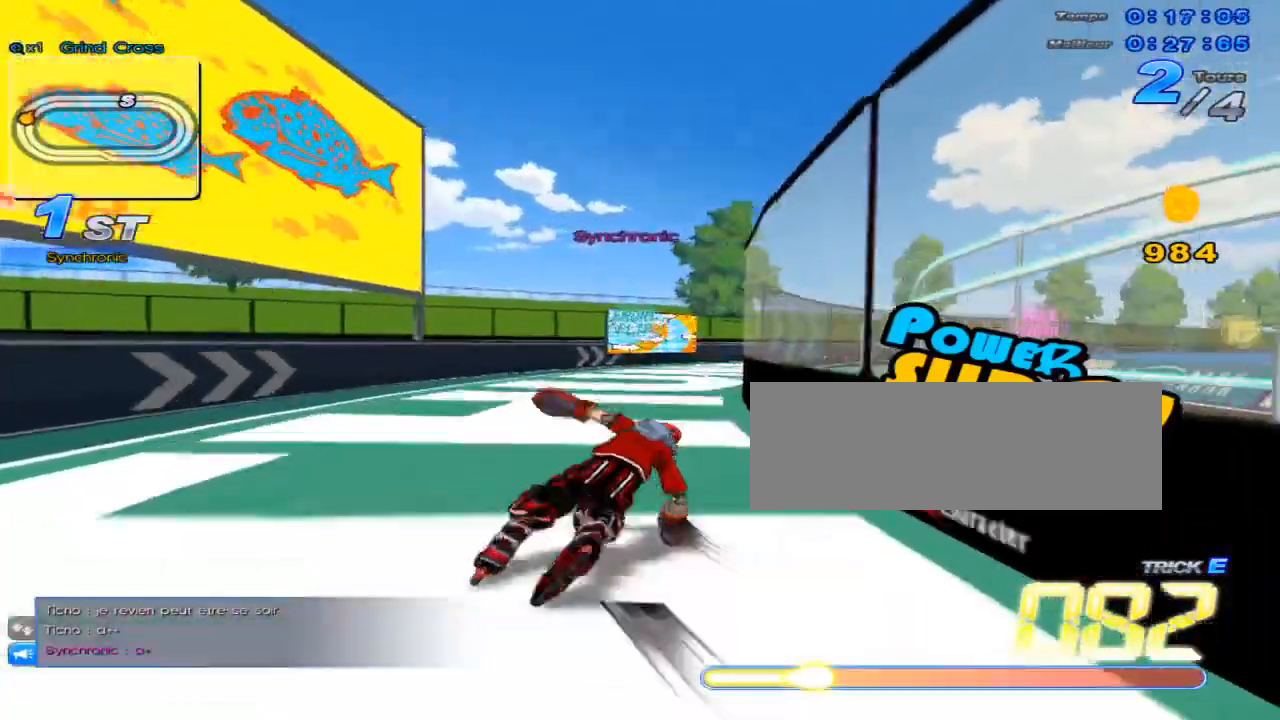
{"keys": ["up"], "events": [[66, "w", "up"], [133, "c", "down"], [133, "right", "up"], [200, "c", "up"], [233, "right", "down"], [317, "w", "down"], [350, "w", "up"], [383, "right", "up"], [450, "w", "down"], [483, "w", "up"]]}
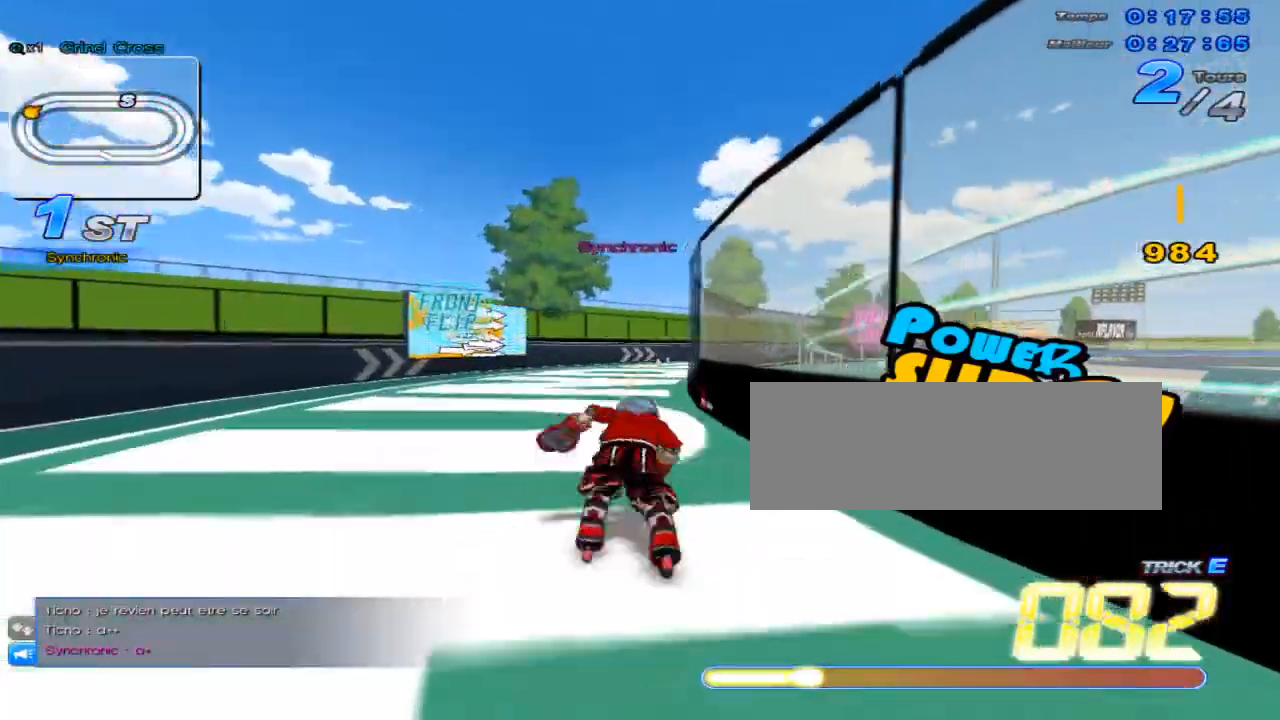
{"keys": ["up"], "events": [[17, "right", "down"], [83, "w", "down"], [134, "right", "up"], [134, "w", "up"], [200, "c", "down"], [267, "c", "up"], [334, "right", "down"], [334, "w", "down"], [400, "w", "up"], [451, "right", "up"]]}
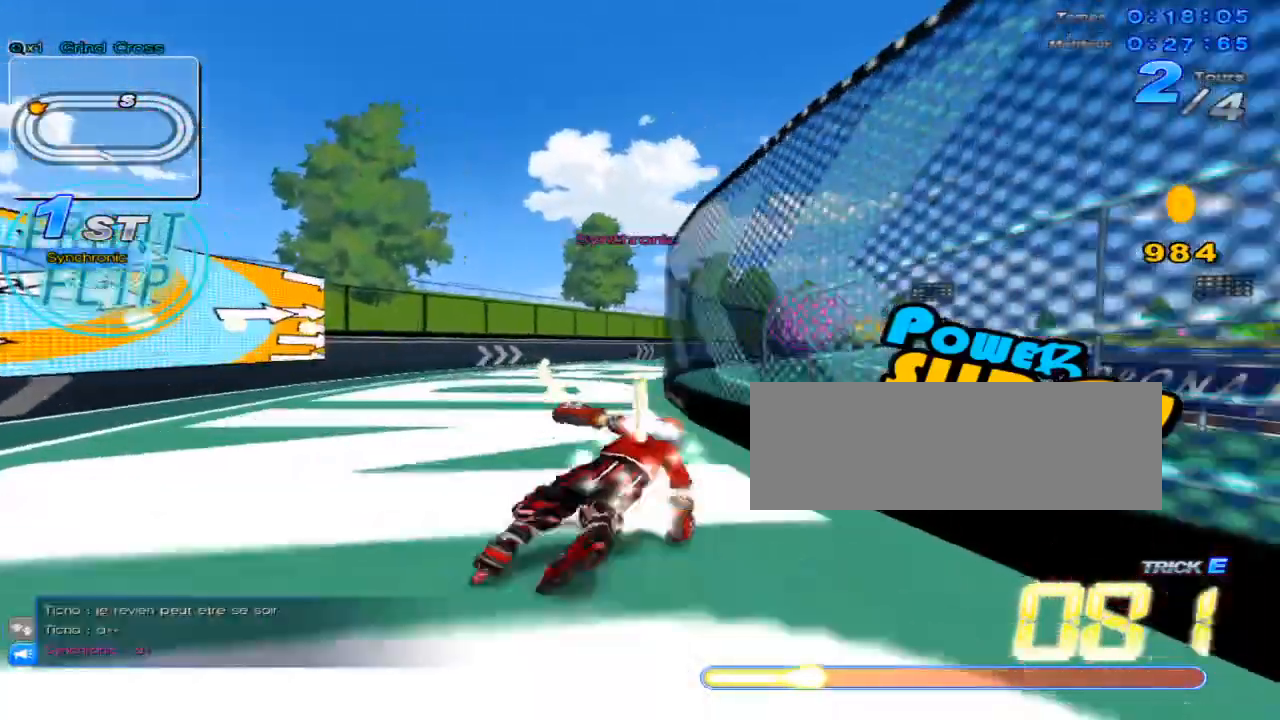
{"keys": ["up"], "events": [[16, "w", "down"], [50, "w", "up"], [83, "right", "down"], [150, "w", "down"], [183, "w", "up"], [233, "right", "up"], [267, "c", "down"], [333, "c", "up"], [433, "right", "down"], [433, "w", "down"], [467, "w", "up"], [500, "right", "up"]]}